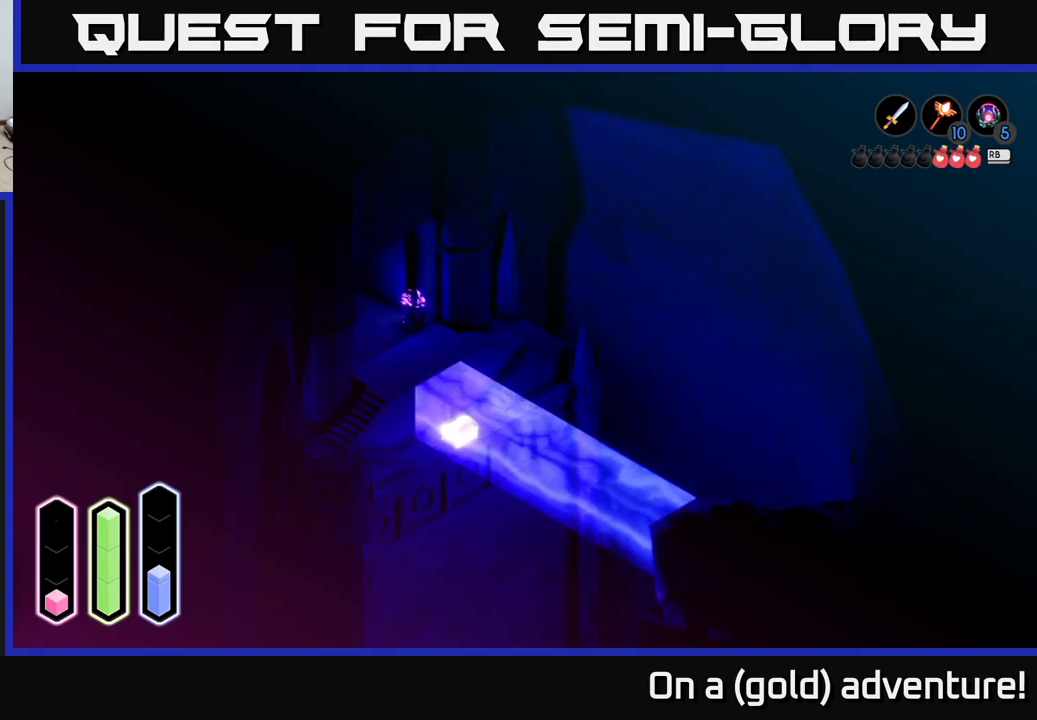
Gameplay with a controller (Xbox layout); each line is a JSON object with the inputs held at the frame after it. "events" lists button and stick changes between this image and that frame as [ms after this image, input, new state], when the widget could be followed in between.
{"buttons": [], "left_stick": "up-left", "right_stick": "center", "events": []}
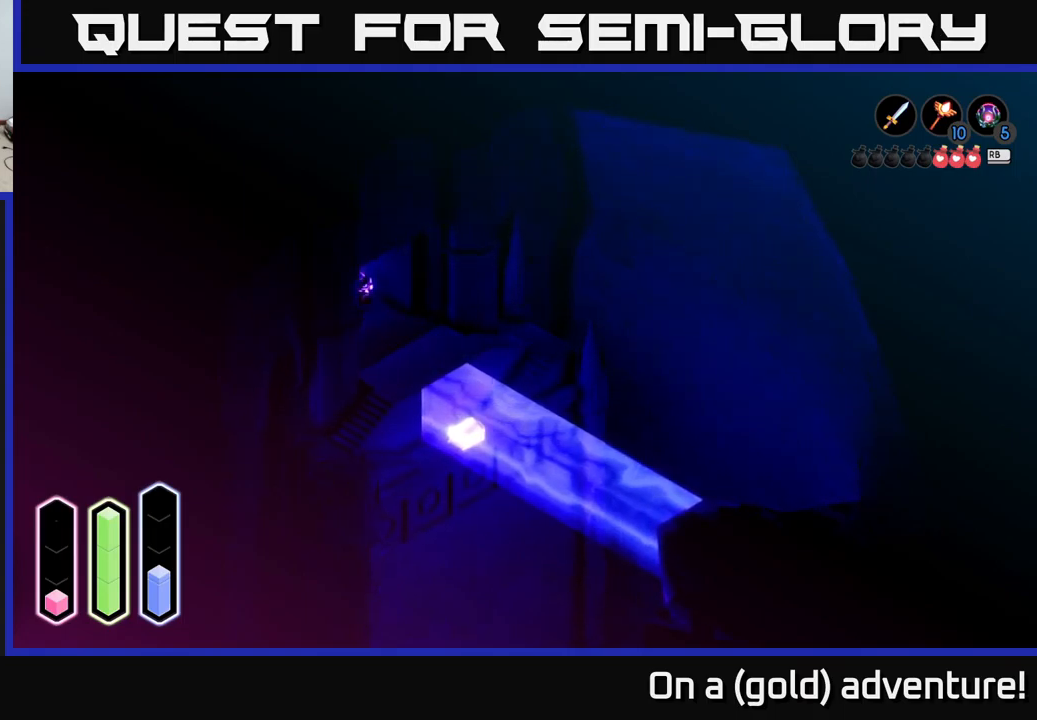
{"buttons": [], "left_stick": "up-left", "right_stick": "center", "events": []}
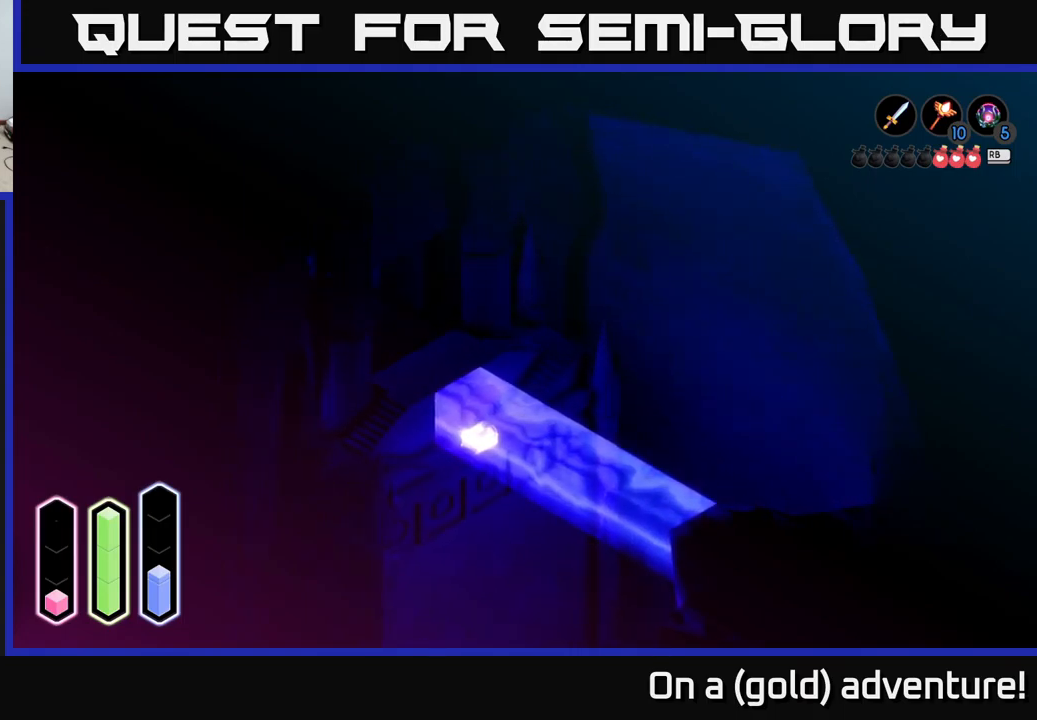
{"buttons": [], "left_stick": "up-left", "right_stick": "center", "events": []}
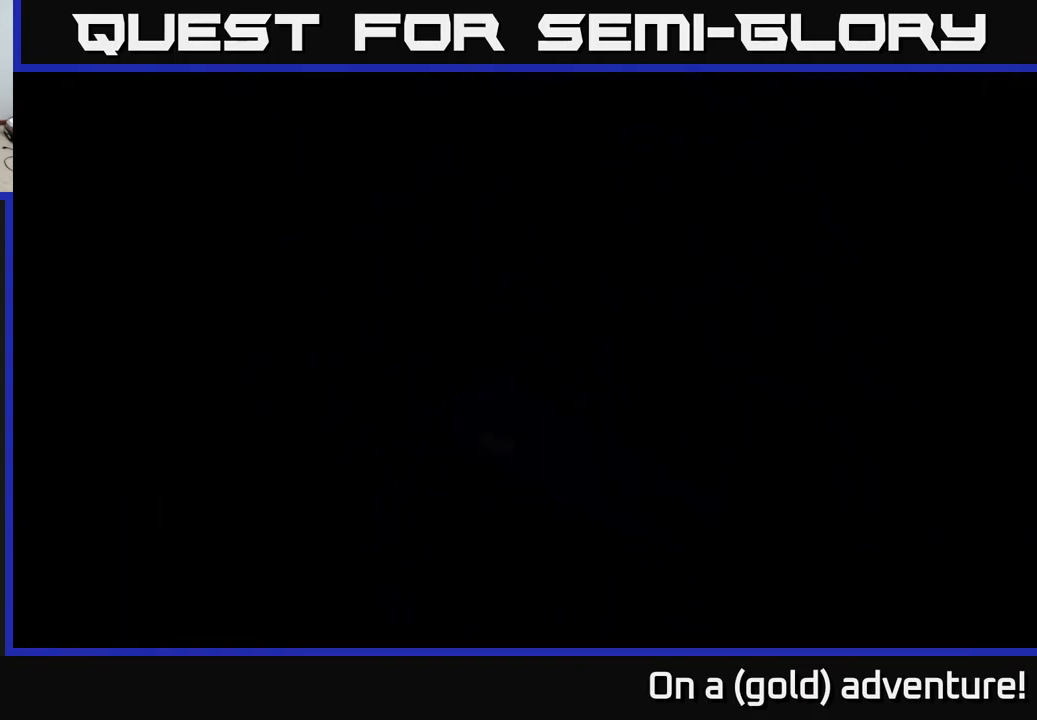
{"buttons": [], "left_stick": "up-left", "right_stick": "center", "events": []}
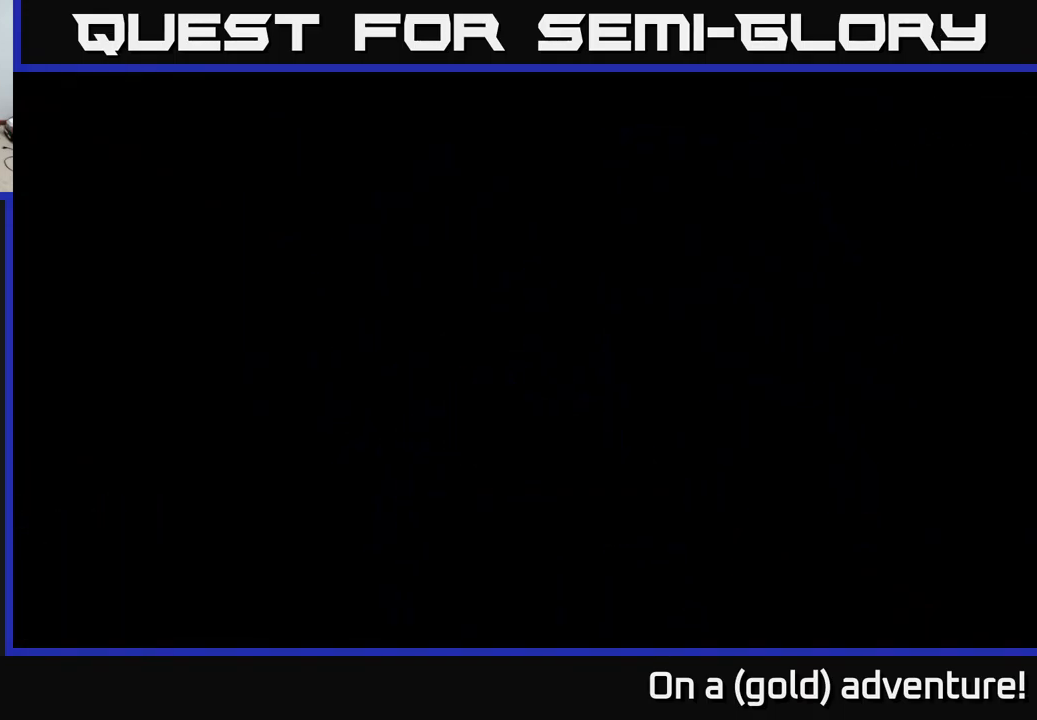
{"buttons": [], "left_stick": "up-left", "right_stick": "center", "events": []}
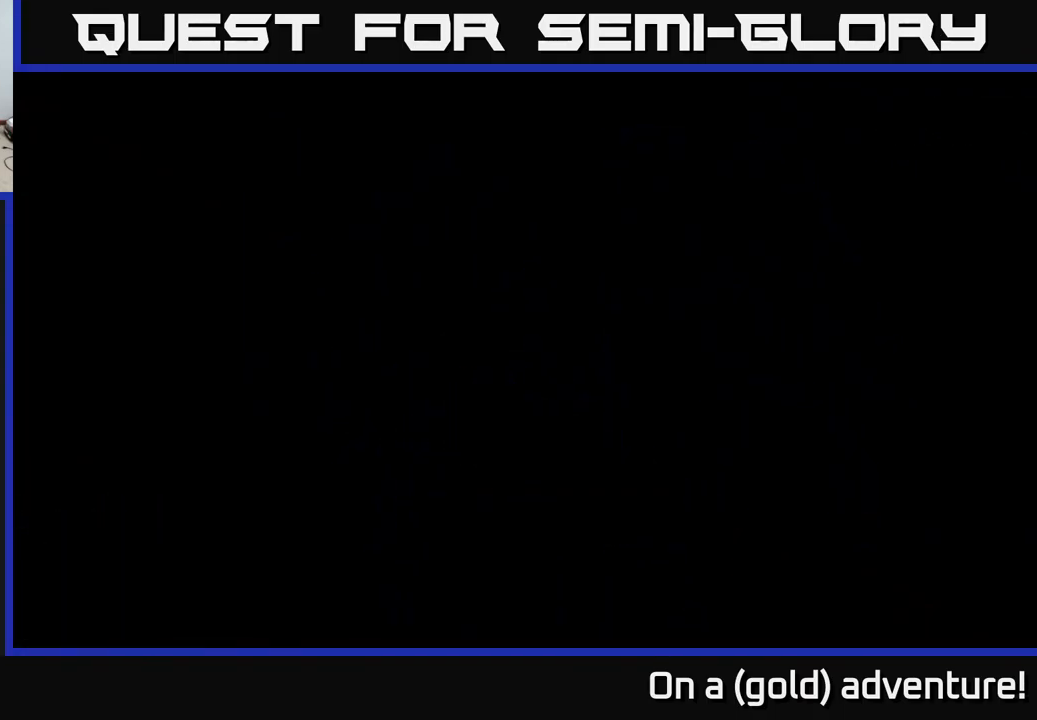
{"buttons": [], "left_stick": "up-left", "right_stick": "center", "events": []}
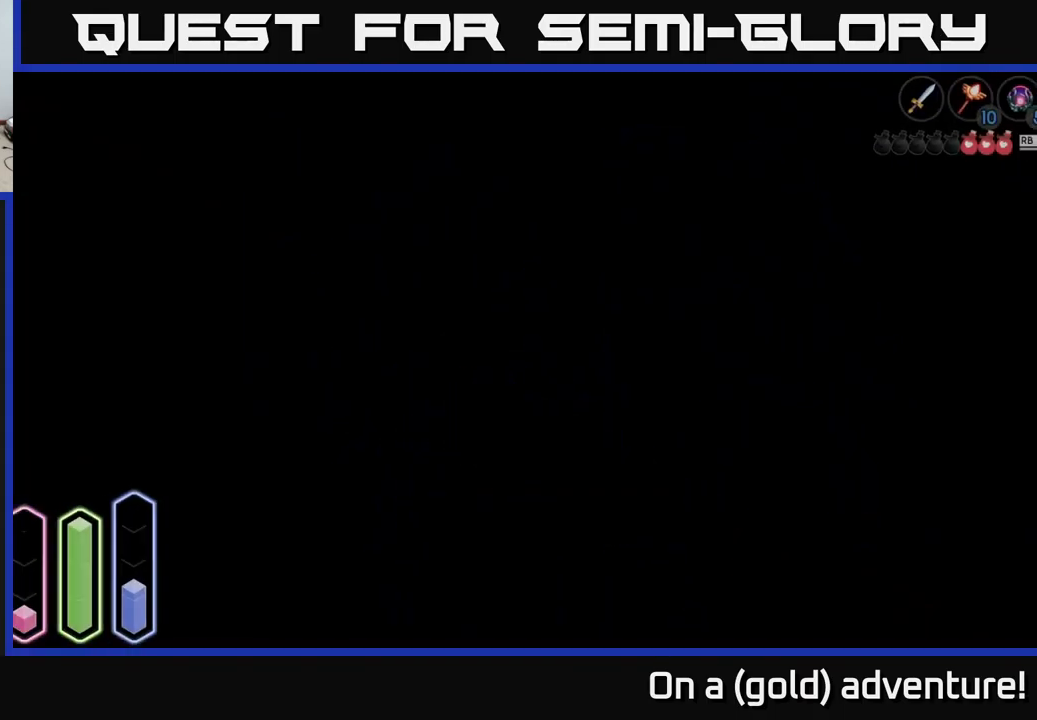
{"buttons": [], "left_stick": "up-left", "right_stick": "center", "events": []}
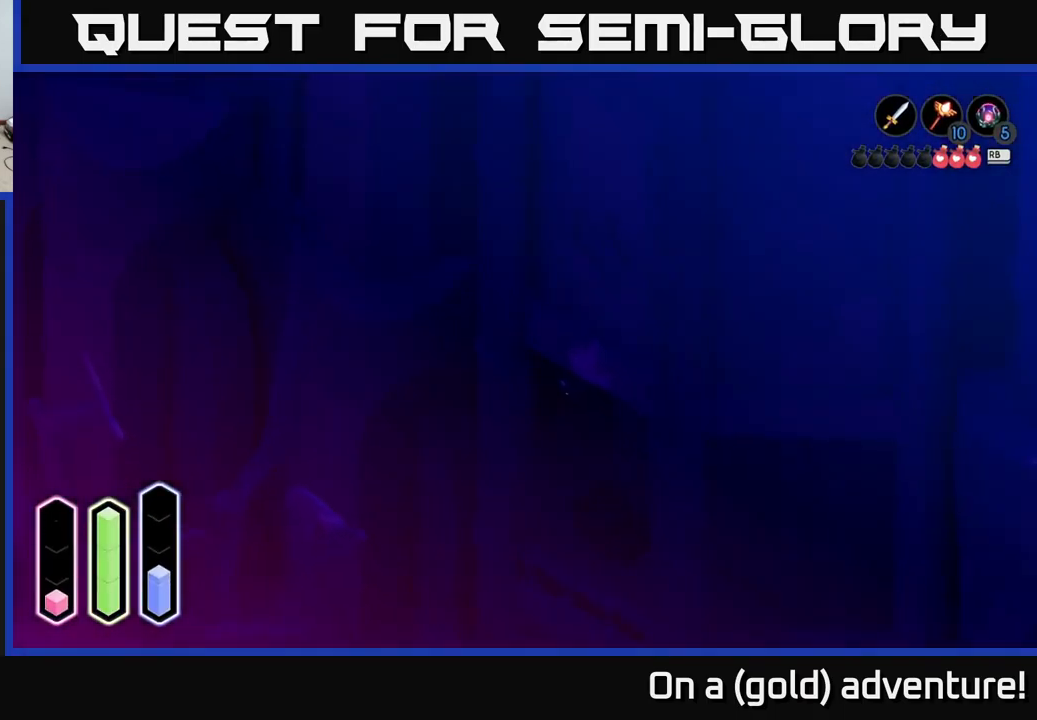
{"buttons": ["L2"], "left_stick": "center", "right_stick": "center", "events": [[200, "left_stick", "center"], [217, "L2", "down"]]}
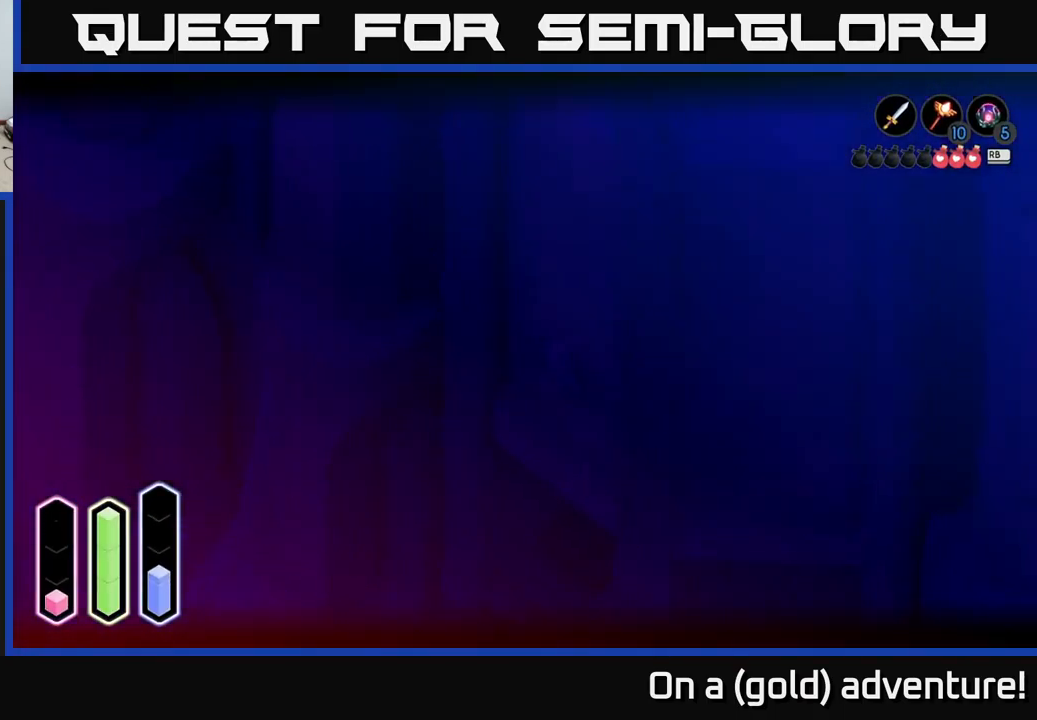
{"buttons": [], "left_stick": "up-left", "right_stick": "center", "events": [[167, "left_stick", "left"], [350, "L2", "up"], [483, "left_stick", "up-left"]]}
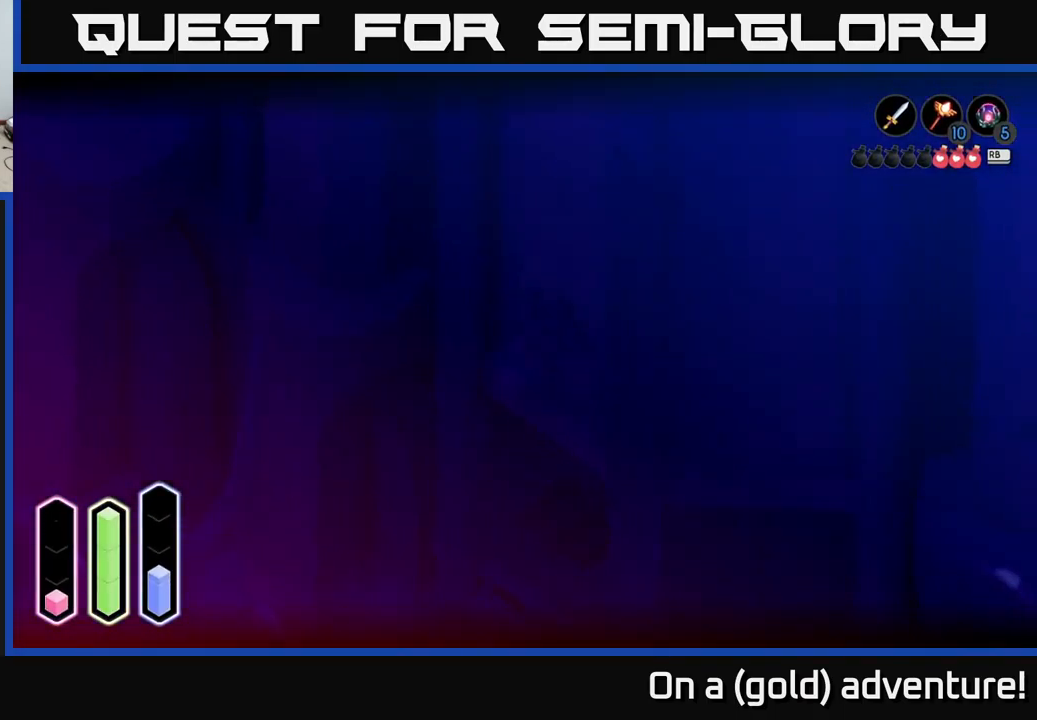
{"buttons": [], "left_stick": "left", "right_stick": "center", "events": [[167, "left_stick", "up"], [449, "left_stick", "left"]]}
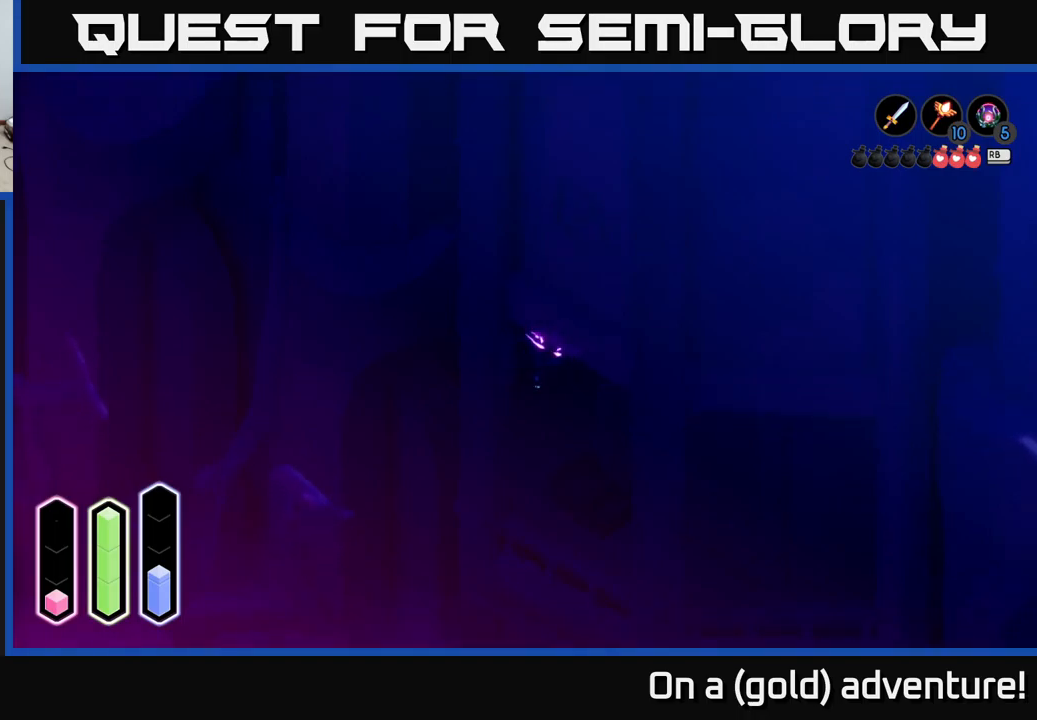
{"buttons": [], "left_stick": "down-left", "right_stick": "center", "events": [[34, "left_stick", "down-left"]]}
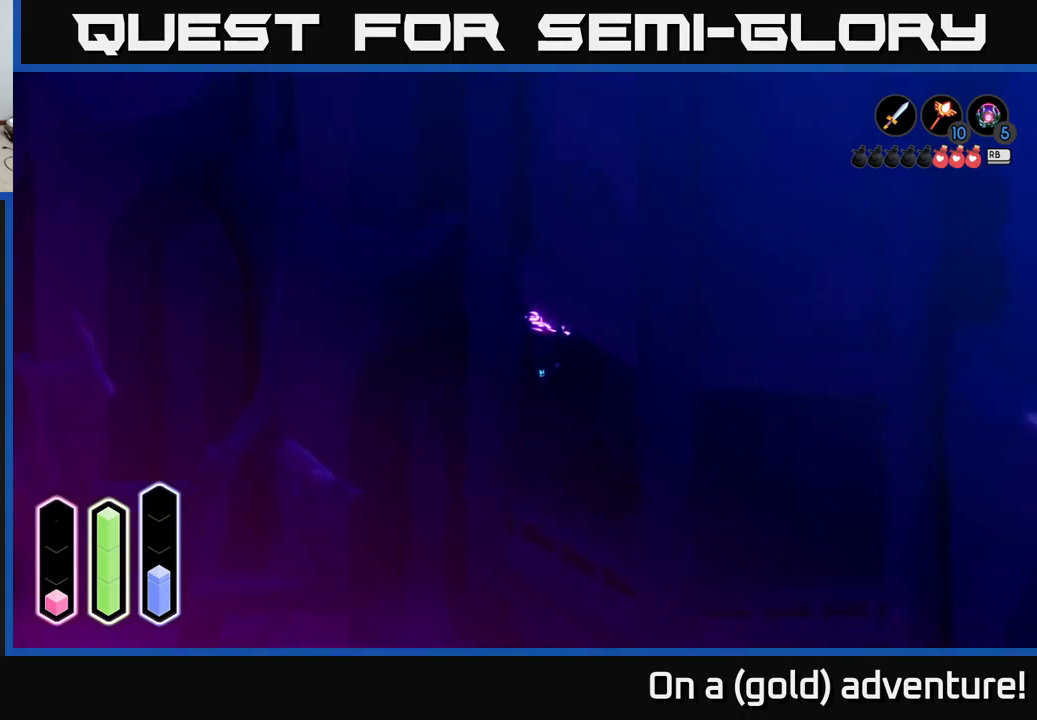
{"buttons": [], "left_stick": "up-right", "right_stick": "center", "events": [[284, "left_stick", "up-left"], [334, "left_stick", "up"], [484, "left_stick", "up-right"]]}
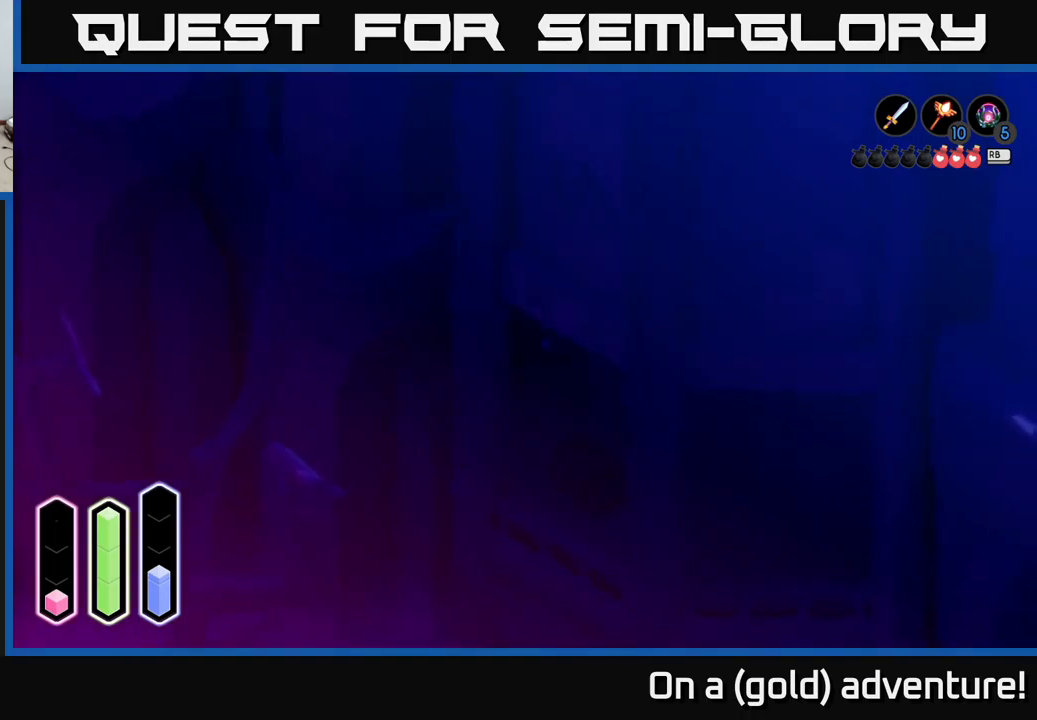
{"buttons": [], "left_stick": "up-right", "right_stick": "center", "events": []}
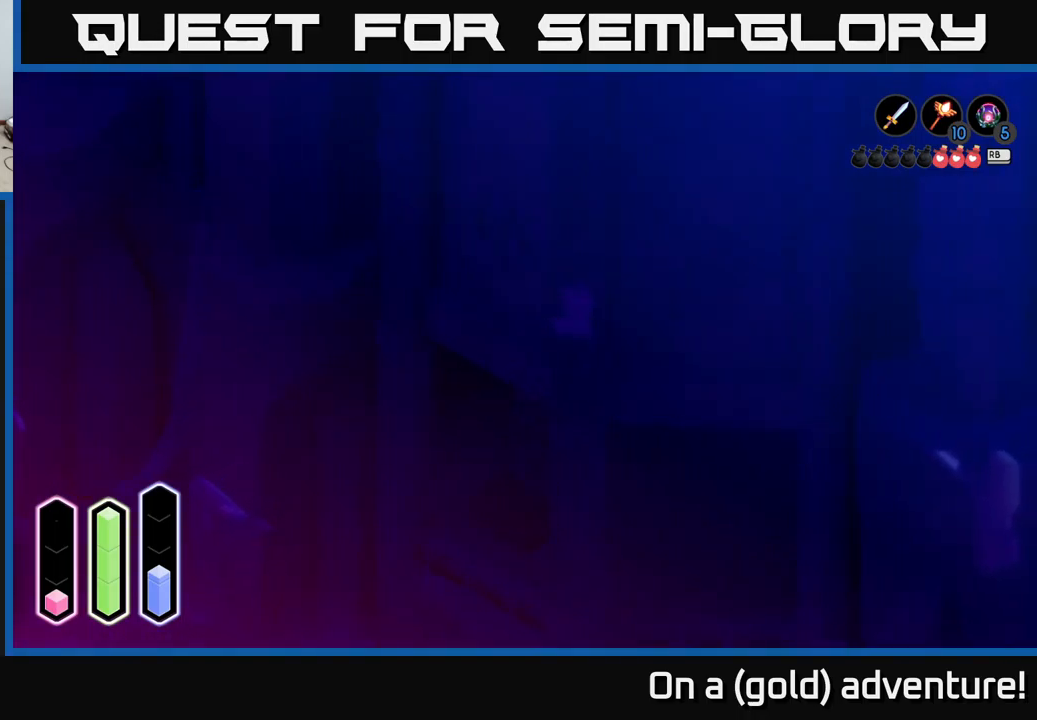
{"buttons": [], "left_stick": "right", "right_stick": "center", "events": [[184, "left_stick", "right"]]}
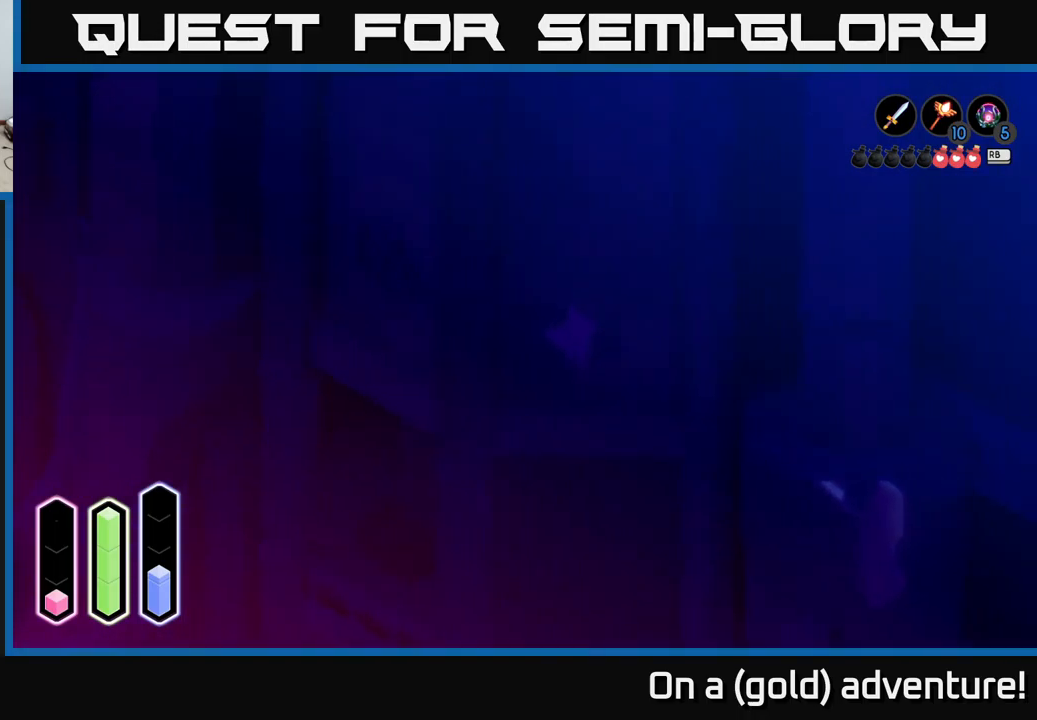
{"buttons": [], "left_stick": "down-right", "right_stick": "center", "events": [[267, "left_stick", "down-right"]]}
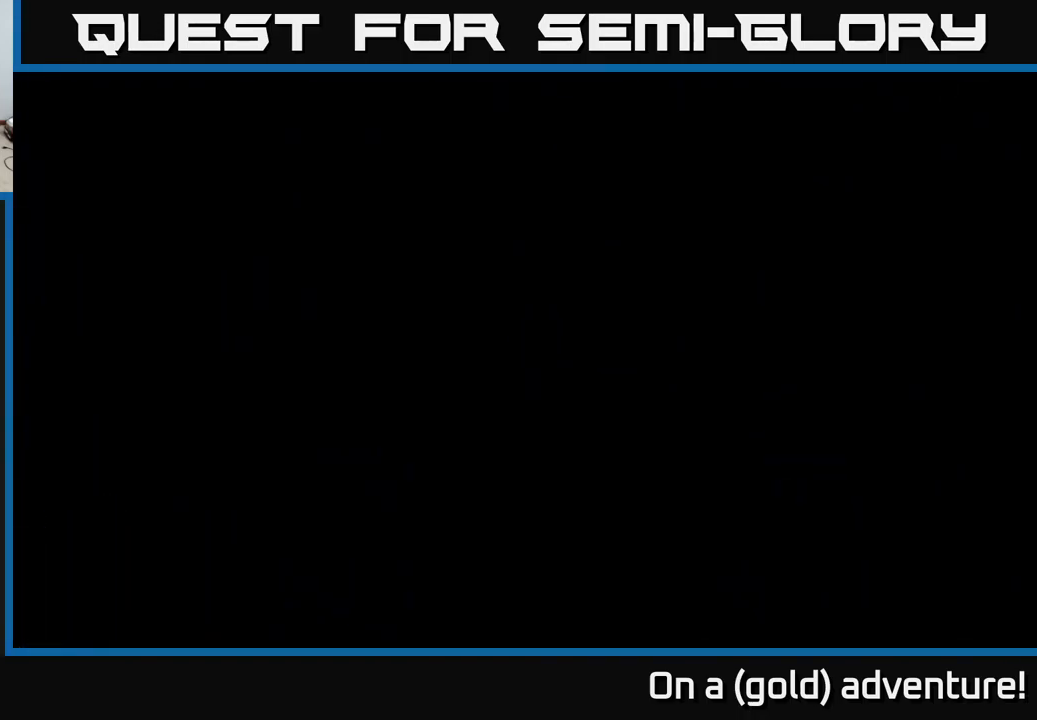
{"buttons": [], "left_stick": "center", "right_stick": "center", "events": [[117, "left_stick", "center"]]}
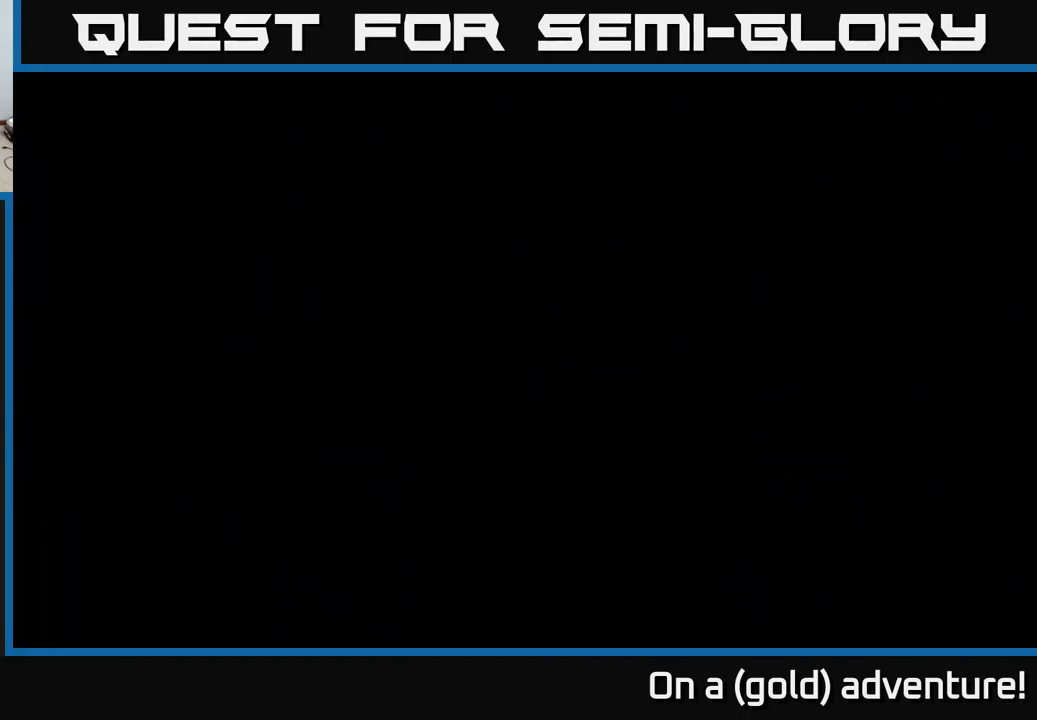
{"buttons": [], "left_stick": "center", "right_stick": "center", "events": []}
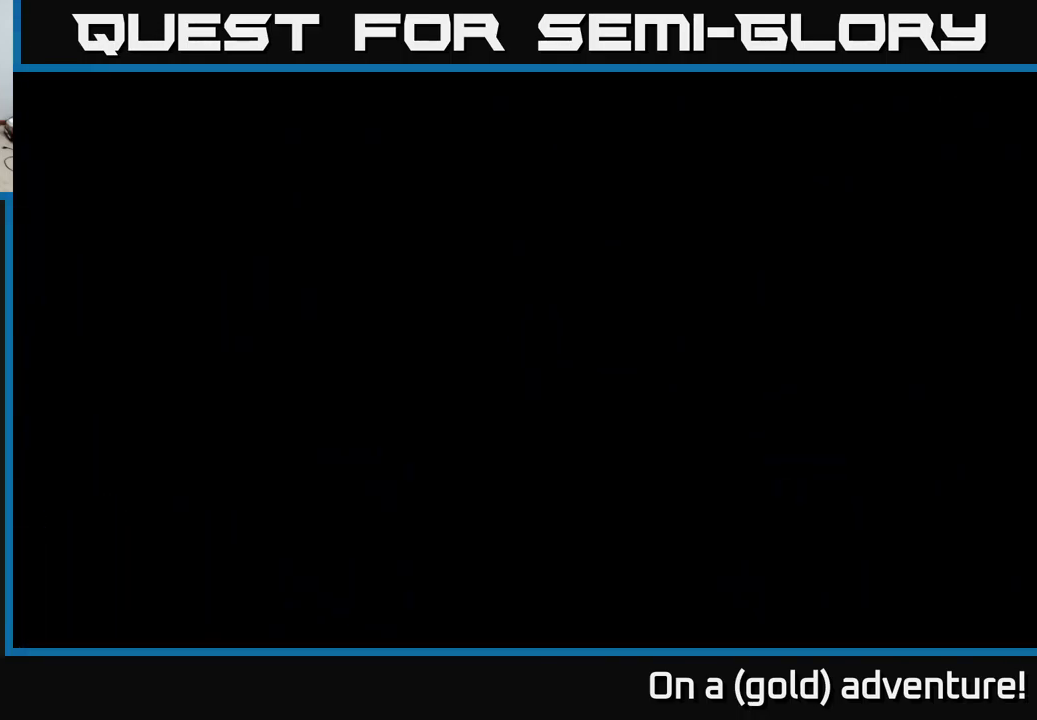
{"buttons": [], "left_stick": "center", "right_stick": "center", "events": []}
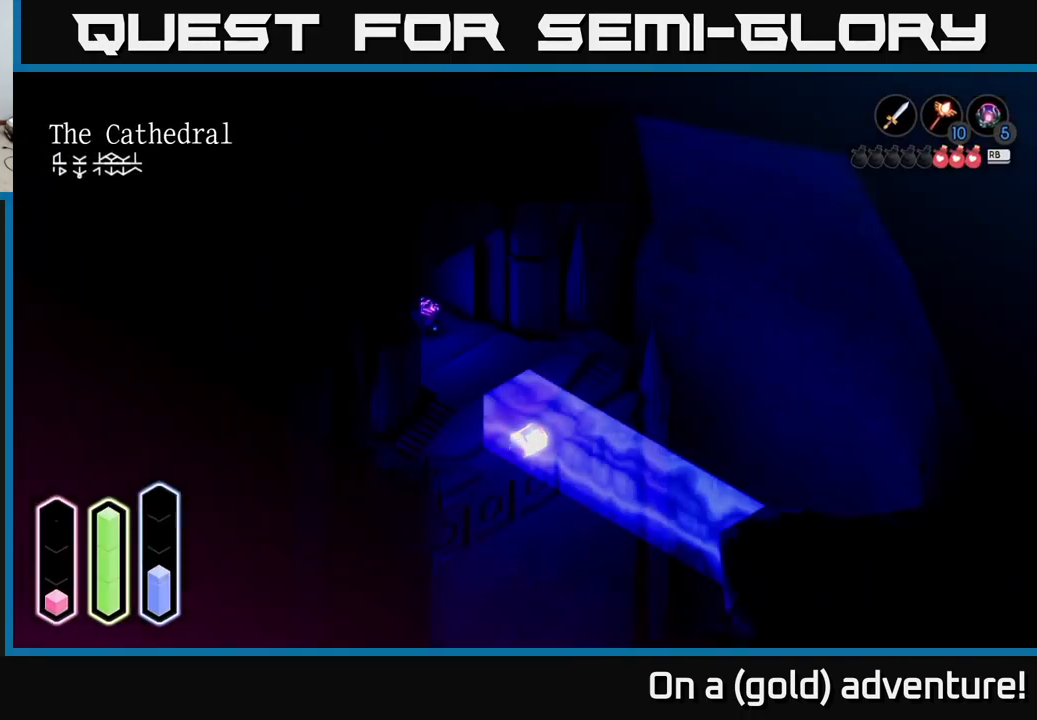
{"buttons": [], "left_stick": "down-right", "right_stick": "center", "events": [[384, "left_stick", "down-right"]]}
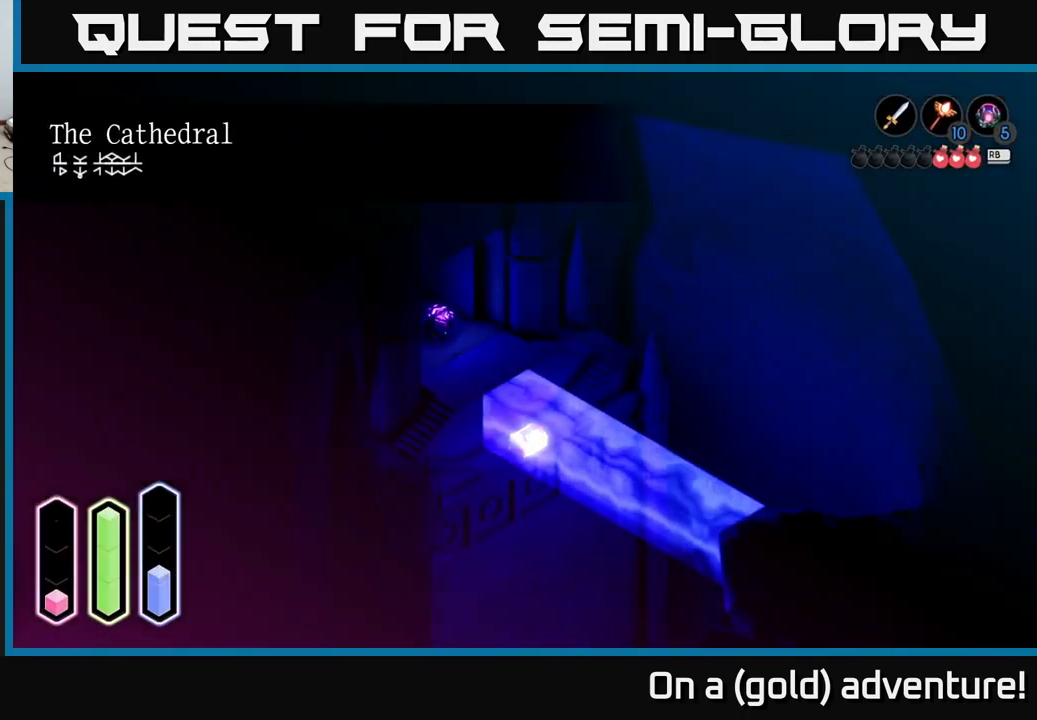
{"buttons": [], "left_stick": "up-left", "right_stick": "center", "events": [[284, "left_stick", "up-left"]]}
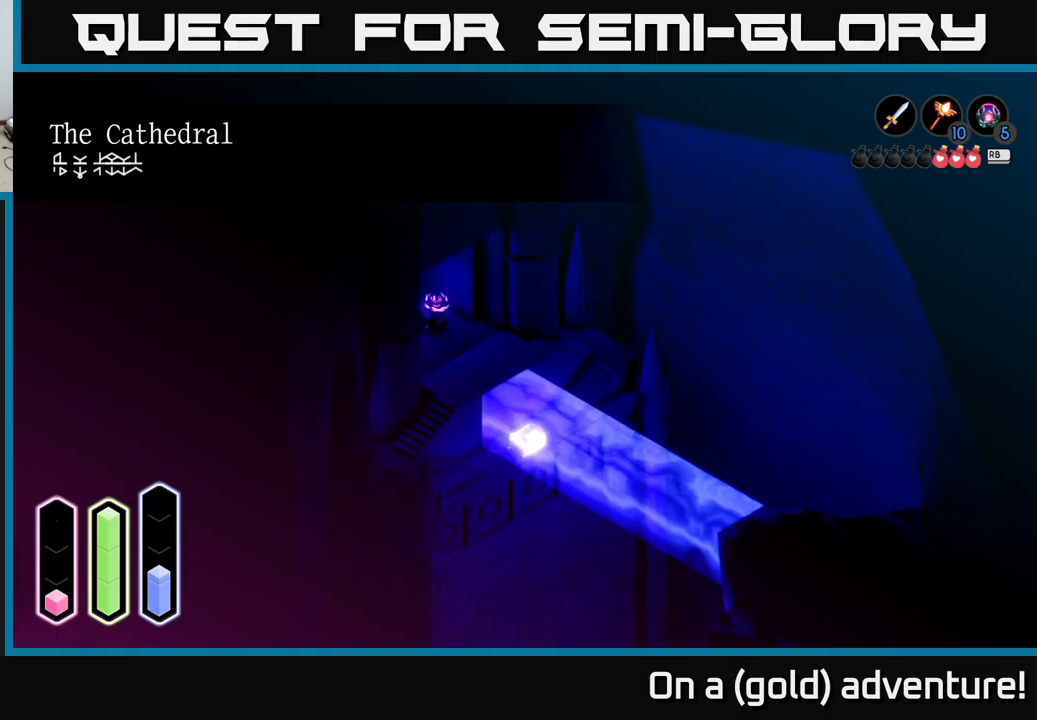
{"buttons": [], "left_stick": "up", "right_stick": "center", "events": [[183, "left_stick", "up"]]}
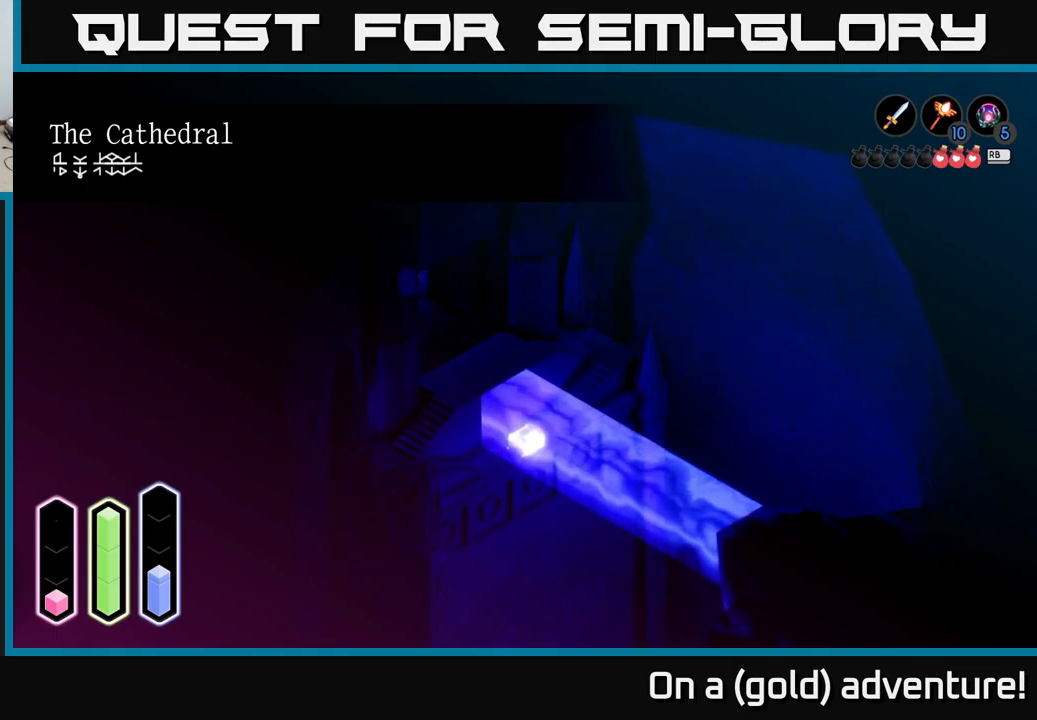
{"buttons": [], "left_stick": "up", "right_stick": "center", "events": []}
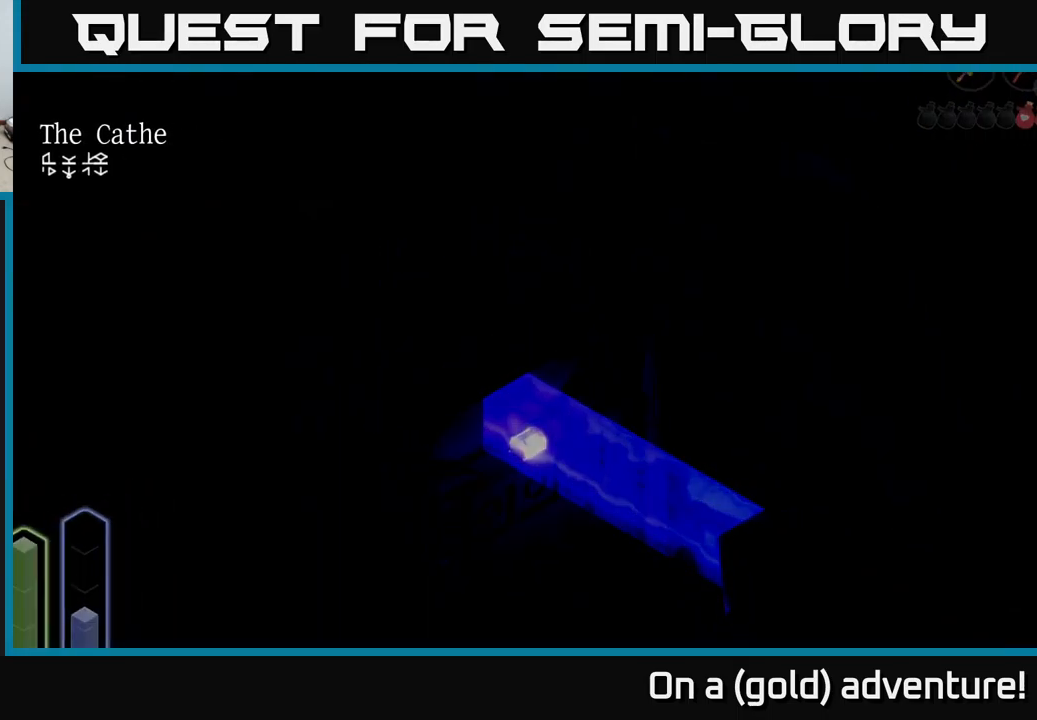
{"buttons": [], "left_stick": "center", "right_stick": "center", "events": [[400, "left_stick", "center"]]}
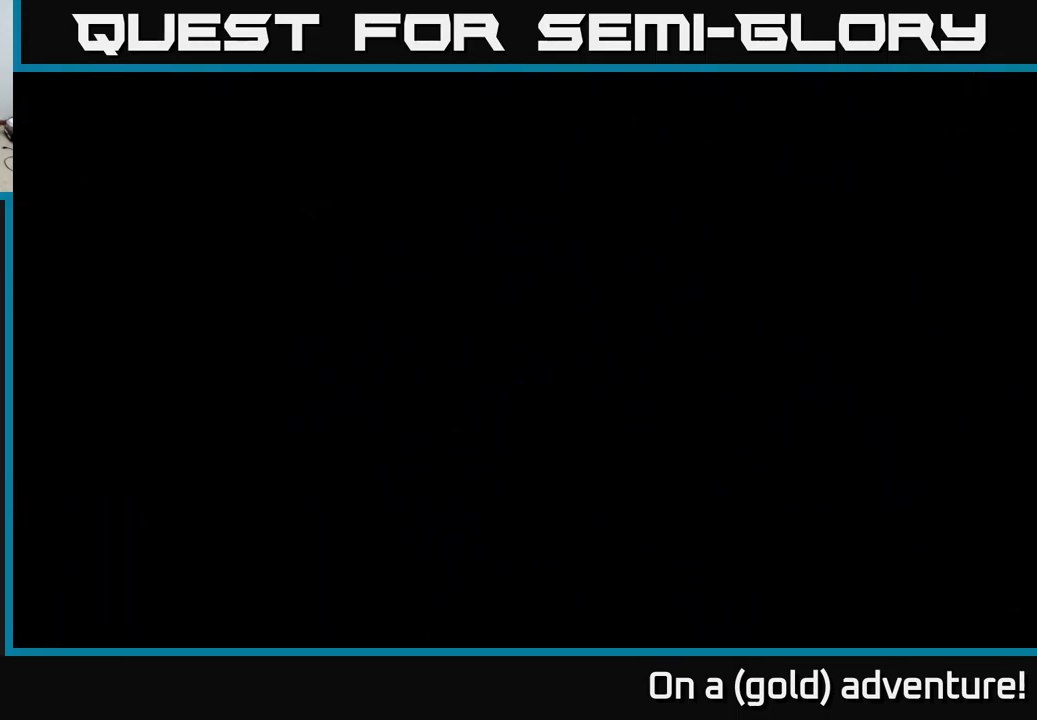
{"buttons": [], "left_stick": "up-right", "right_stick": "center", "events": [[183, "left_stick", "up"], [450, "left_stick", "up-right"]]}
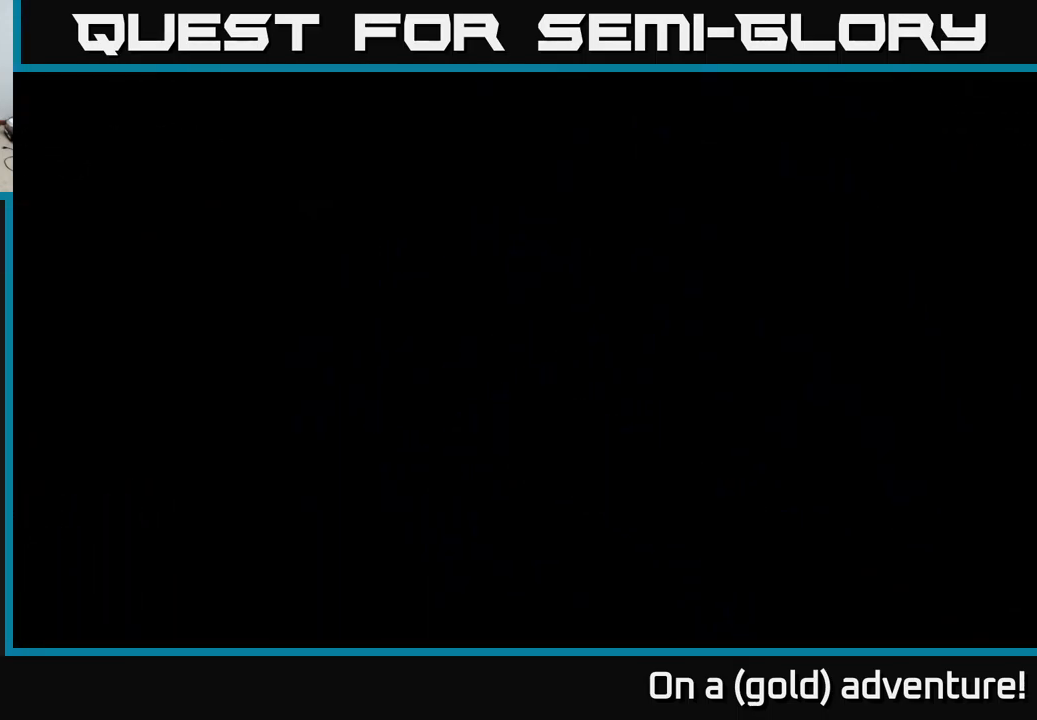
{"buttons": [], "left_stick": "up-right", "right_stick": "center", "events": []}
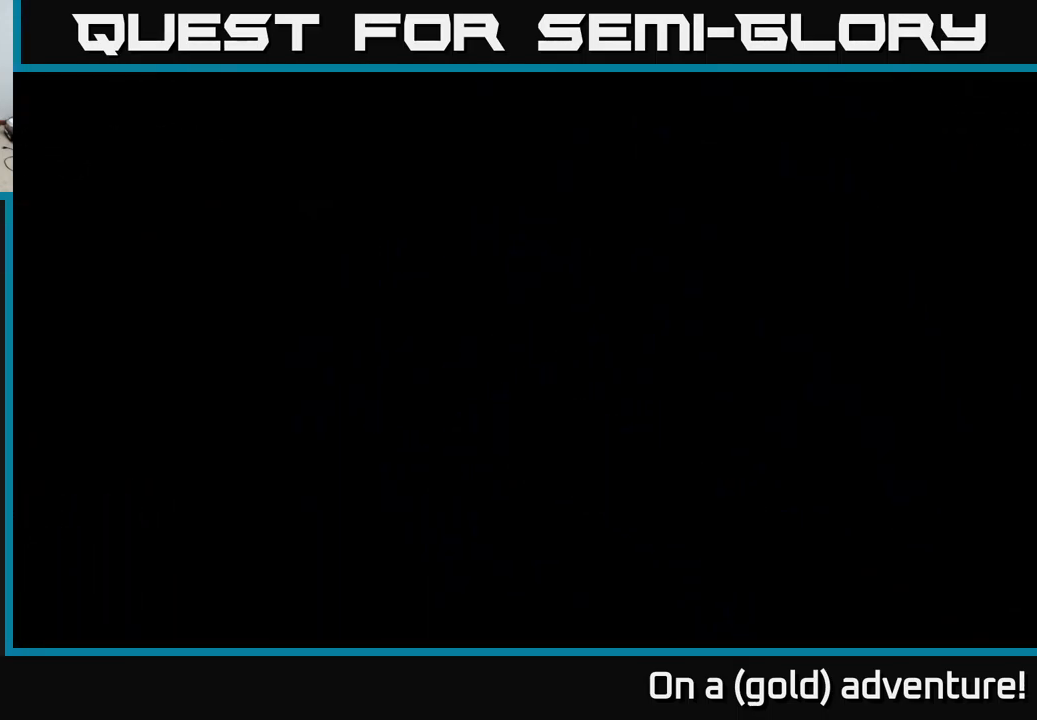
{"buttons": [], "left_stick": "up-right", "right_stick": "center", "events": []}
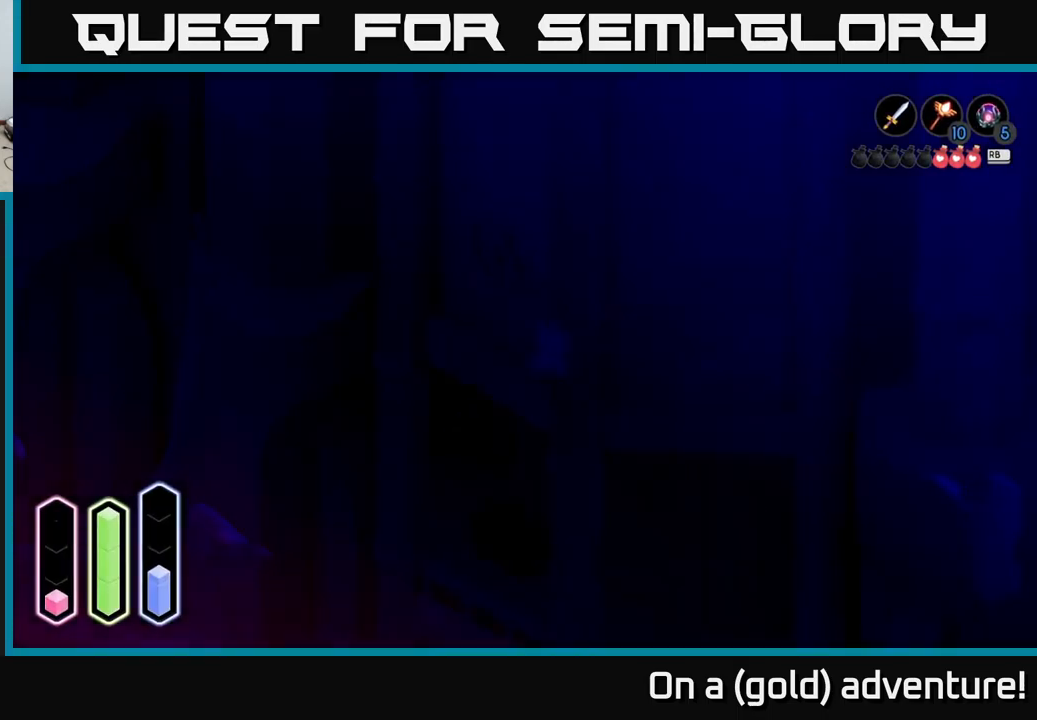
{"buttons": [], "left_stick": "up-right", "right_stick": "center", "events": []}
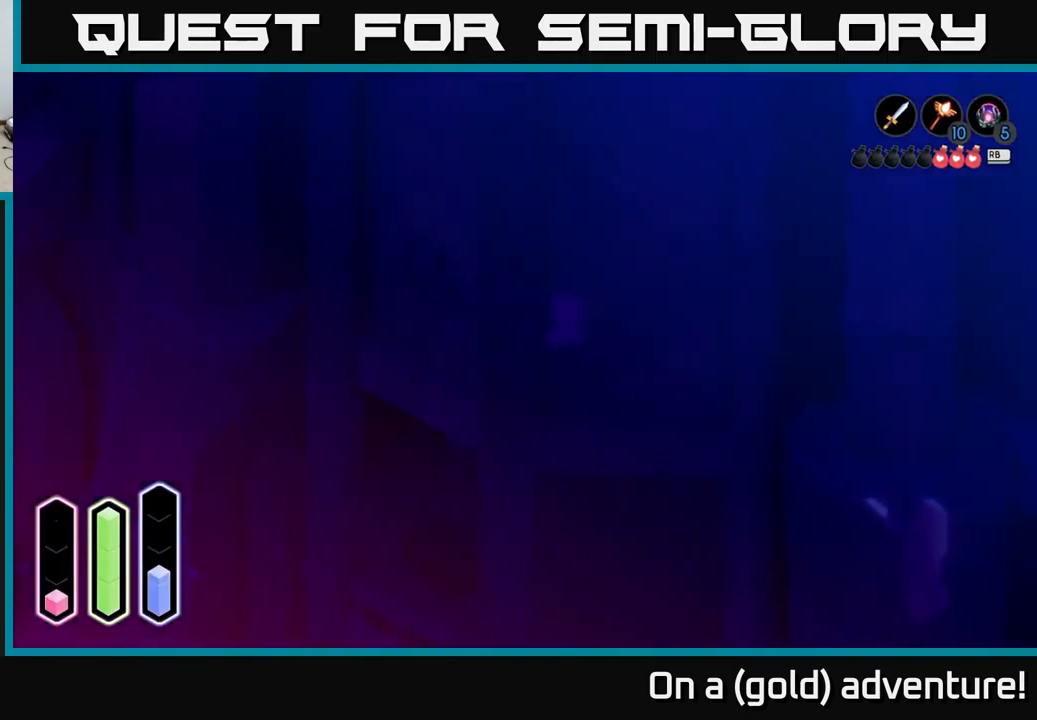
{"buttons": [], "left_stick": "up-right", "right_stick": "center", "events": []}
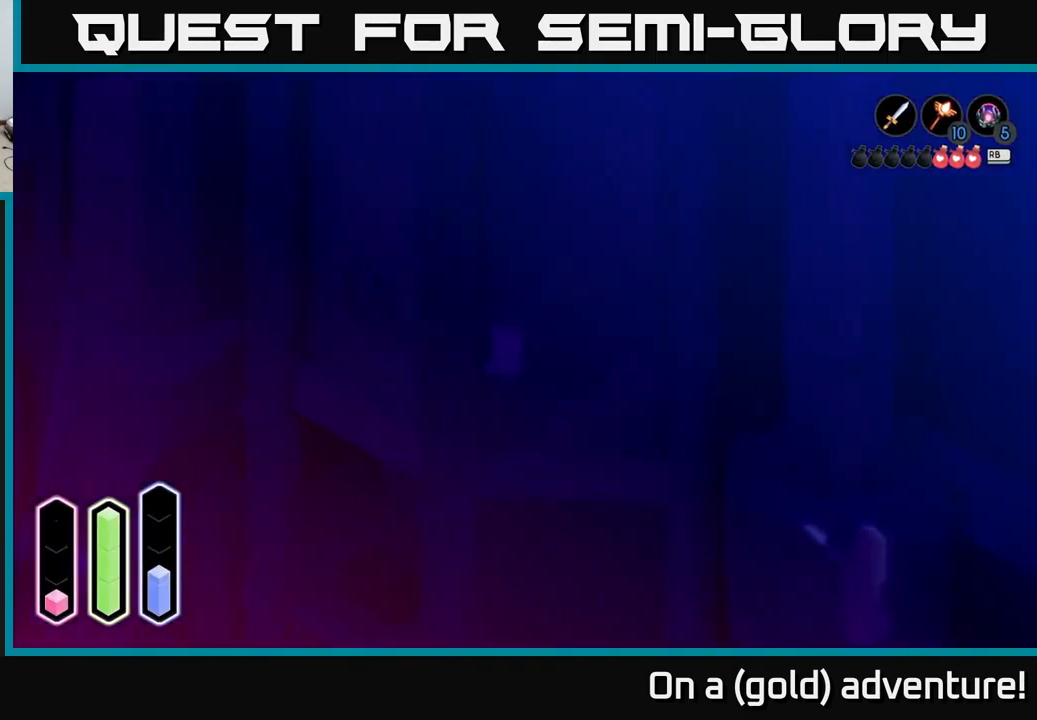
{"buttons": [], "left_stick": "right", "right_stick": "center", "events": [[350, "left_stick", "right"]]}
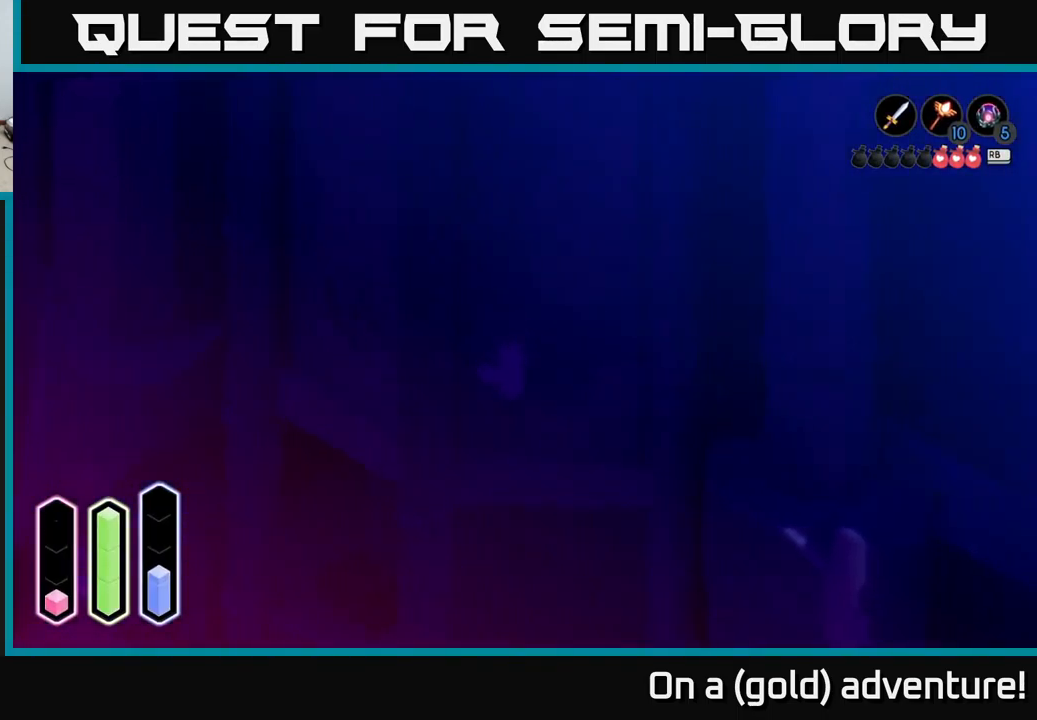
{"buttons": [], "left_stick": "right", "right_stick": "center", "events": [[83, "A", "down"], [300, "A", "up"]]}